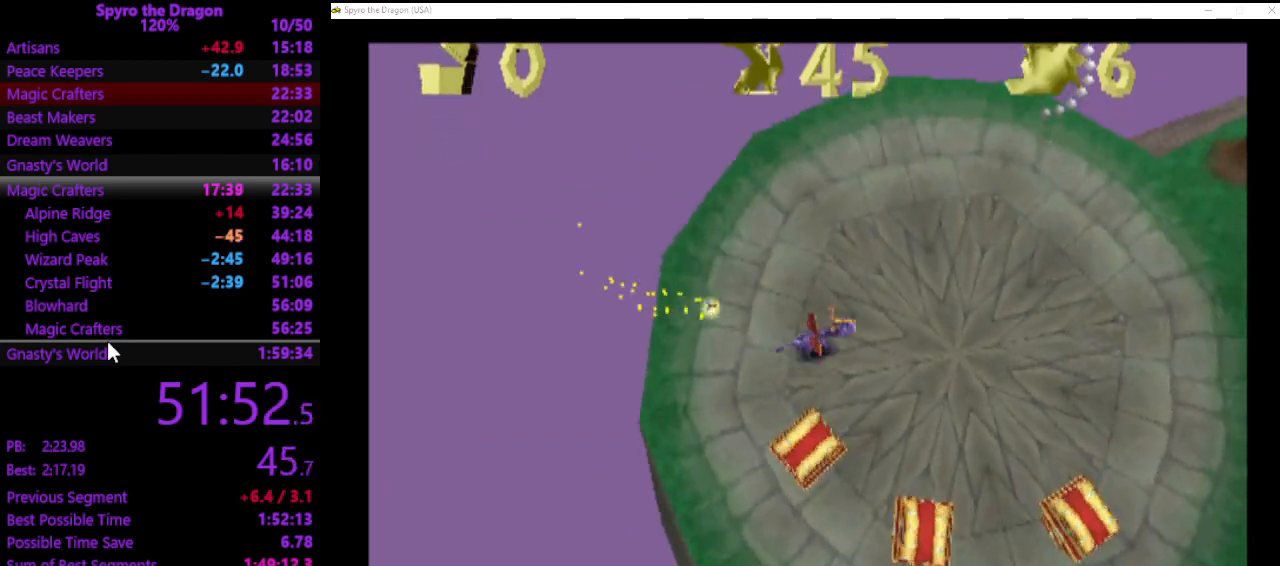
Gameplay with a controller (PlayStation layout); each line is a JSON object with the inputs held at the frame after it. "events" lists button and stick changes between this image and that frame as [ms after this image, input, new state], when the widget could be followed in between. Not read: right_stick.
{"buttons": [], "left_stick": "down-left", "events": [[300, "left_stick", "down-left"]]}
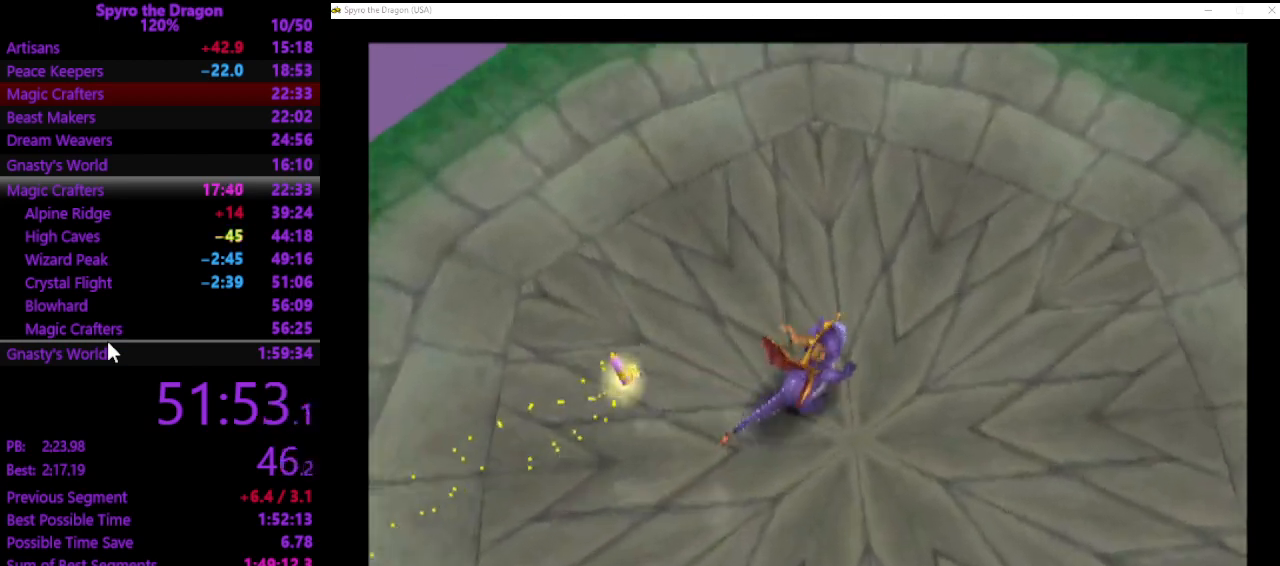
{"buttons": [], "left_stick": "down-left", "events": []}
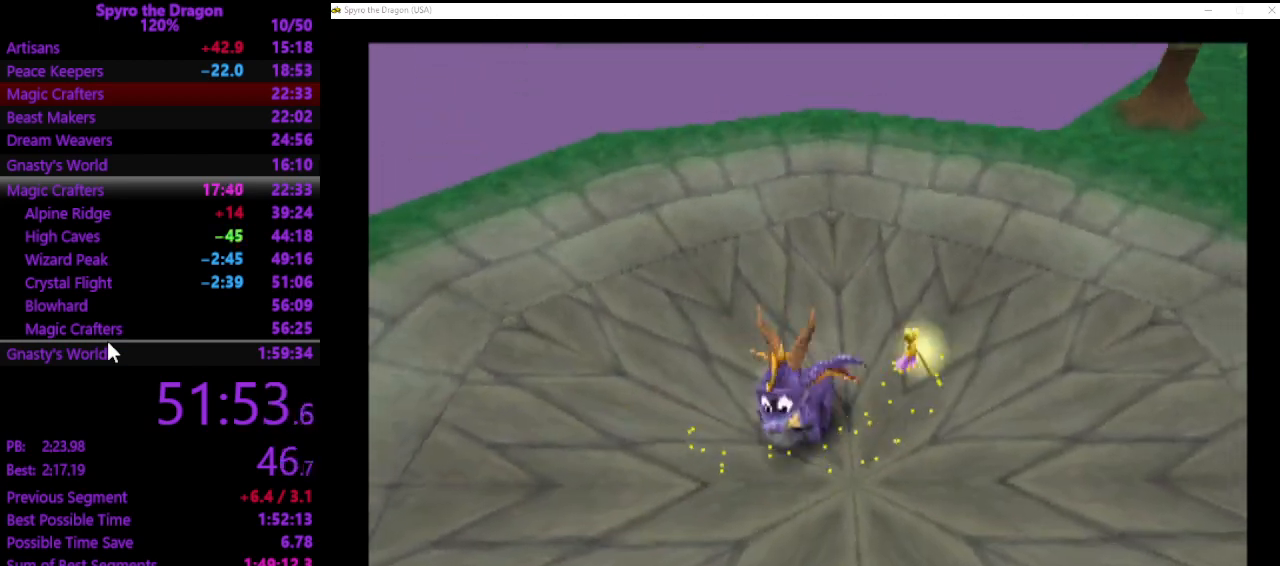
{"buttons": [], "left_stick": "center", "events": [[167, "SQUARE", "down"], [467, "left_stick", "center"], [500, "SQUARE", "up"]]}
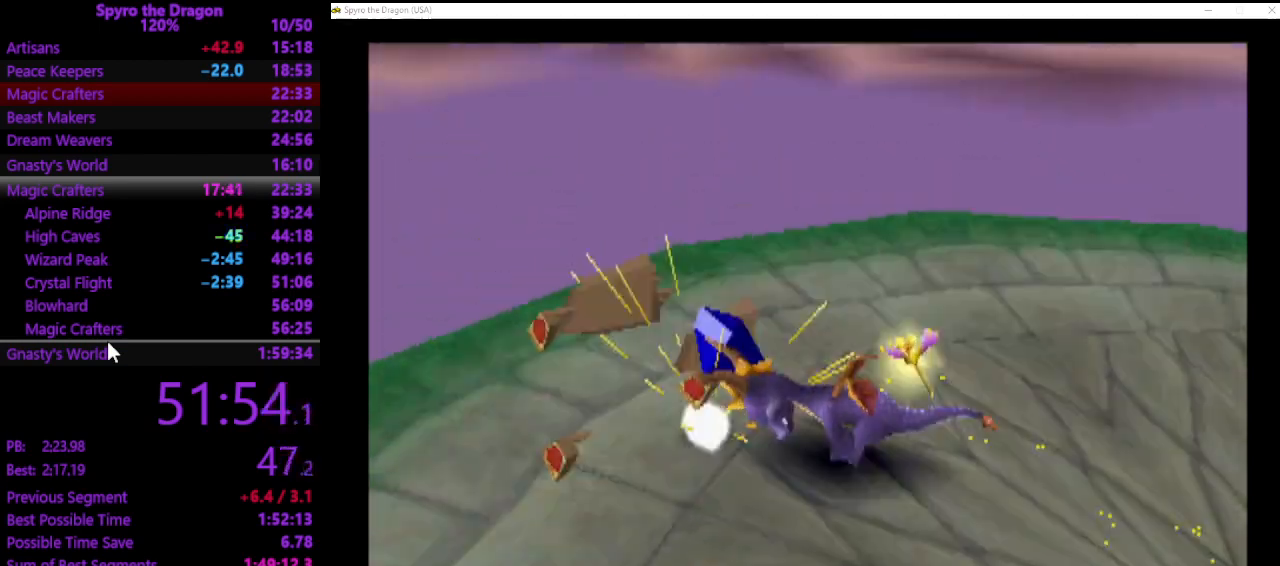
{"buttons": [], "left_stick": "down", "events": [[67, "CROSS", "down"], [67, "left_stick", "right"], [133, "left_stick", "down-right"], [167, "CROSS", "up"], [333, "left_stick", "down-left"], [400, "left_stick", "center"], [500, "left_stick", "down"]]}
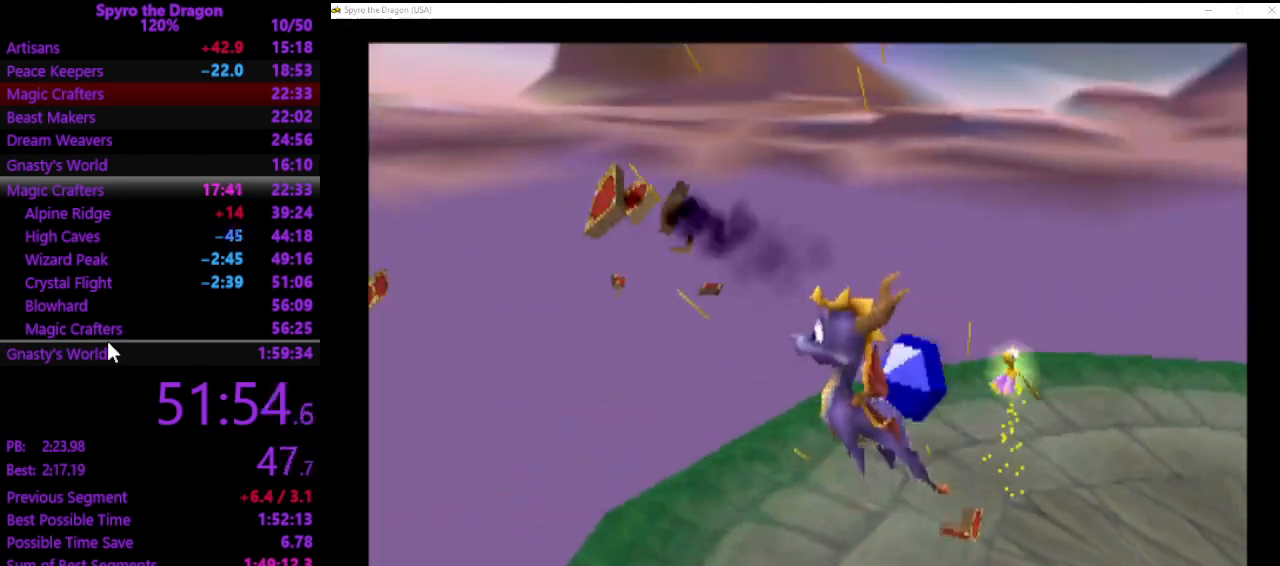
{"buttons": ["SQUARE"], "left_stick": "down-right", "events": [[233, "left_stick", "down-right"], [367, "SQUARE", "down"]]}
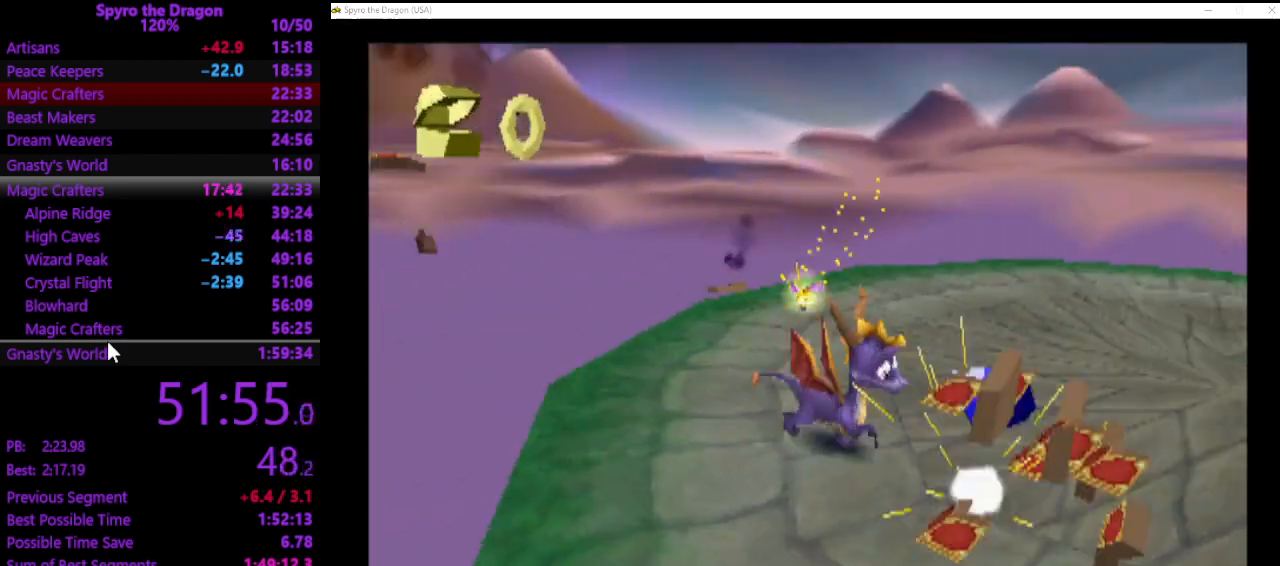
{"buttons": ["SQUARE"], "left_stick": "up-right", "events": [[167, "left_stick", "up-right"], [267, "left_stick", "up"], [467, "left_stick", "up-right"]]}
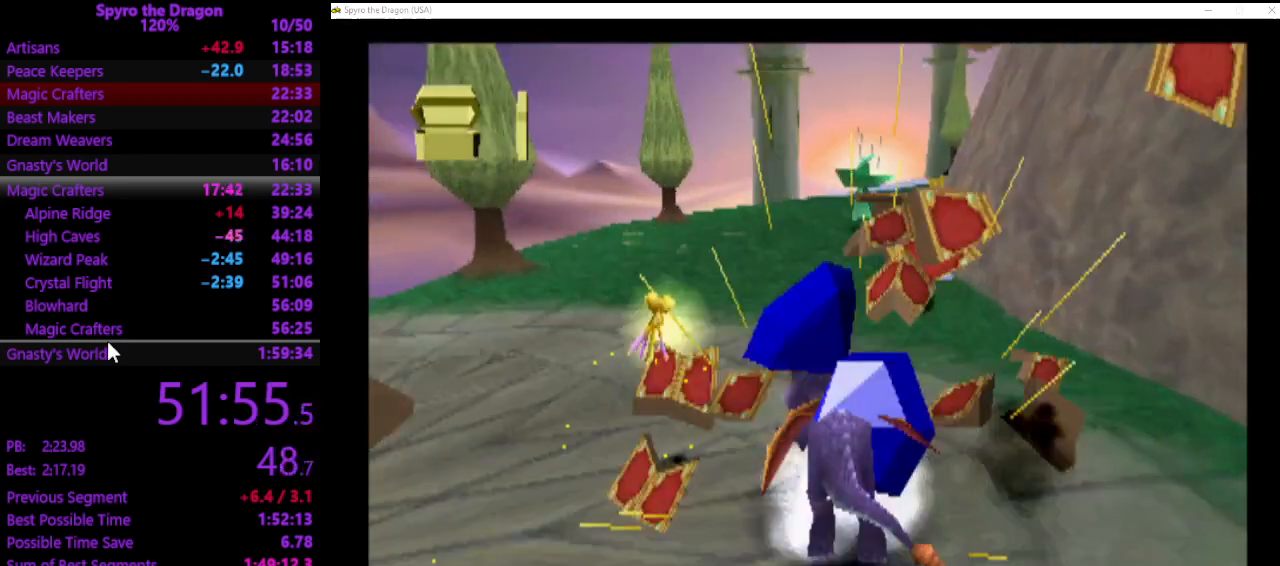
{"buttons": ["SQUARE"], "left_stick": "up-left", "events": [[133, "left_stick", "up-left"], [300, "left_stick", "up-right"], [433, "left_stick", "up-left"]]}
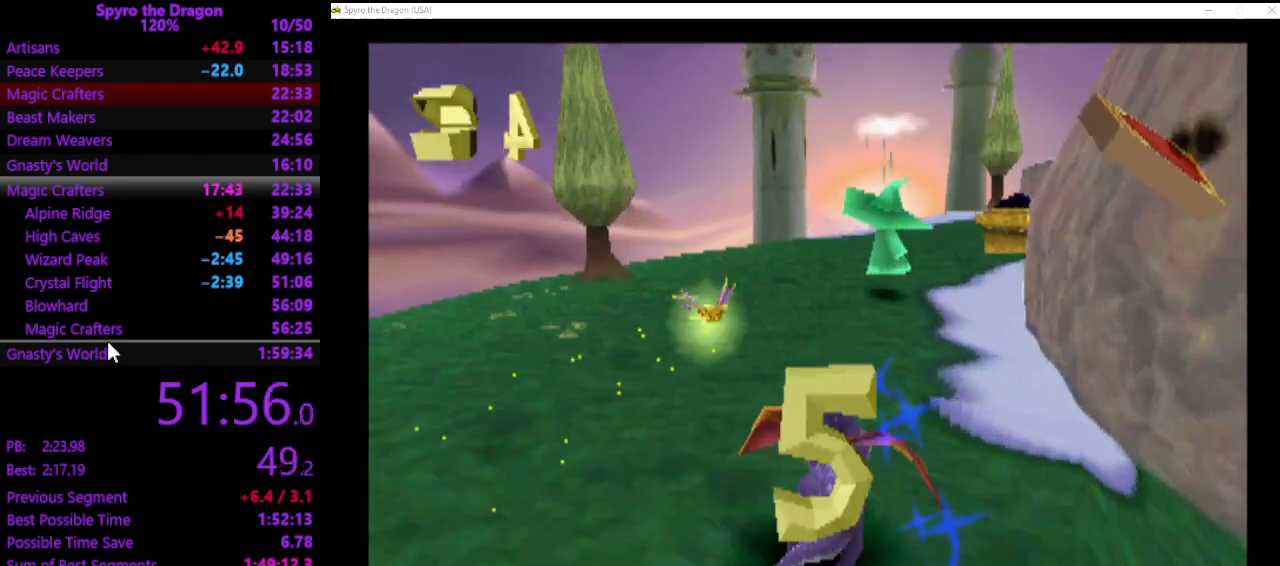
{"buttons": ["SQUARE"], "left_stick": "up-left", "events": [[100, "left_stick", "up-right"], [500, "left_stick", "up-left"]]}
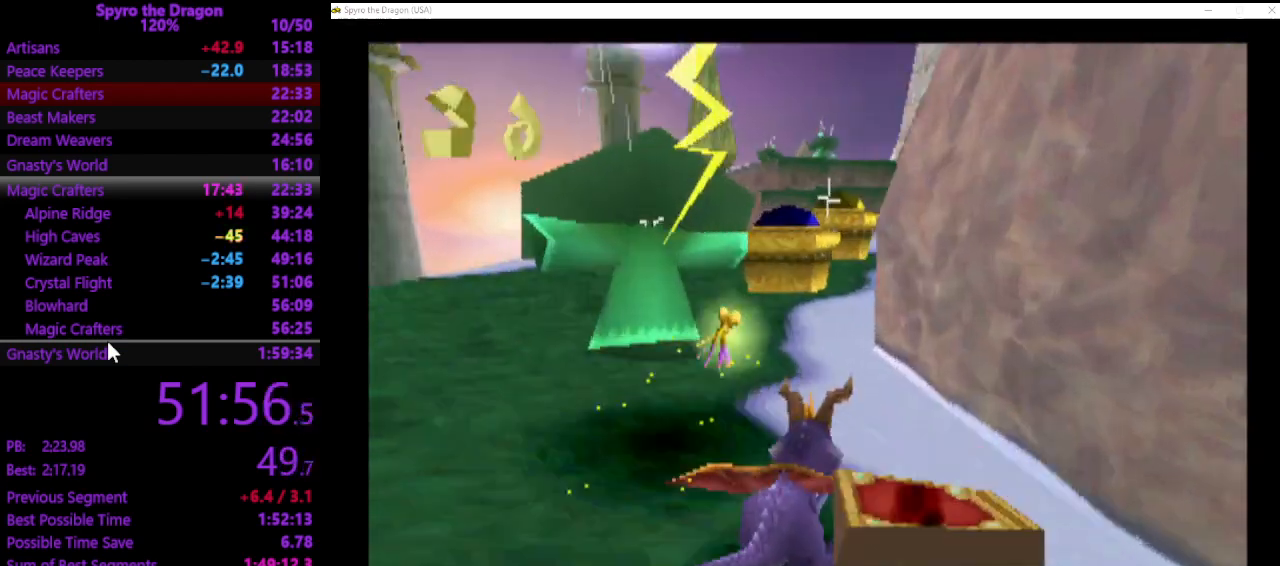
{"buttons": ["CROSS"], "left_stick": "up", "events": [[233, "SQUARE", "up"], [233, "left_stick", "up"], [433, "CROSS", "down"]]}
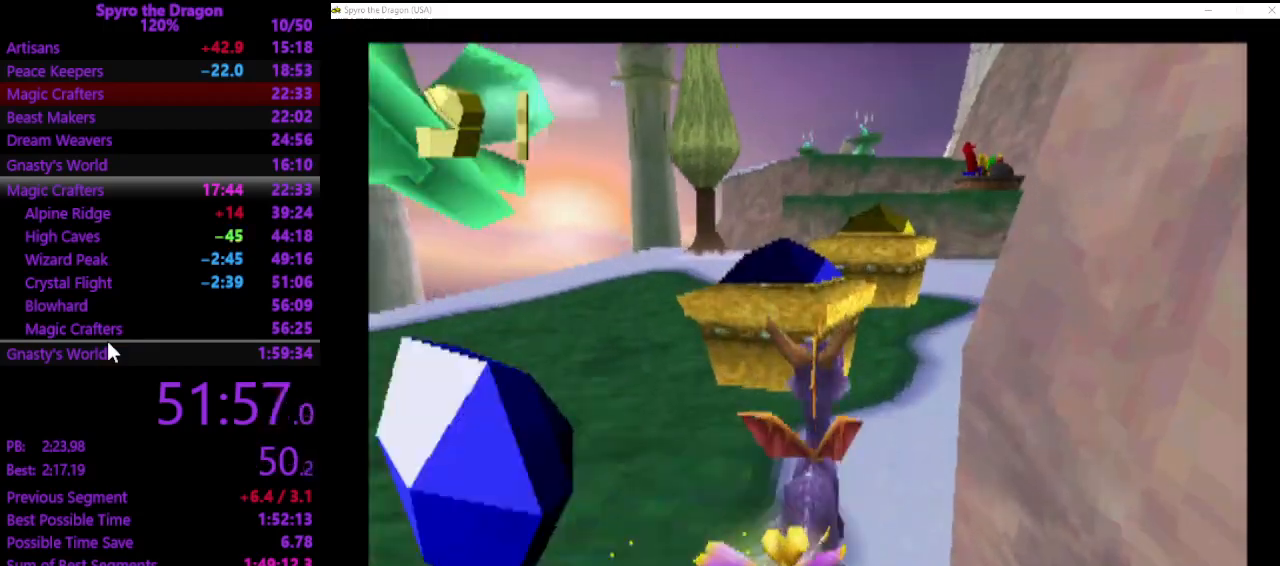
{"buttons": [], "left_stick": "down", "events": [[67, "CROSS", "up"], [133, "CIRCLE", "down"], [133, "CROSS", "down"], [200, "left_stick", "up-left"], [233, "CIRCLE", "up"], [300, "CROSS", "up"], [367, "left_stick", "center"], [467, "left_stick", "down"]]}
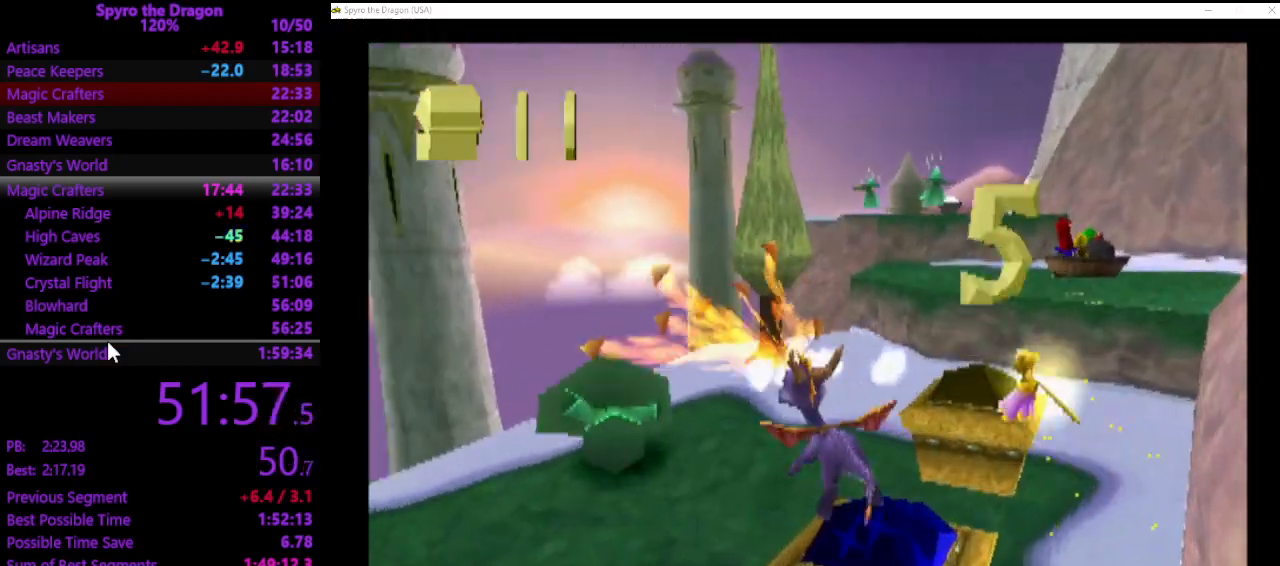
{"buttons": [], "left_stick": "down-right", "events": [[300, "left_stick", "center"], [500, "left_stick", "down-right"]]}
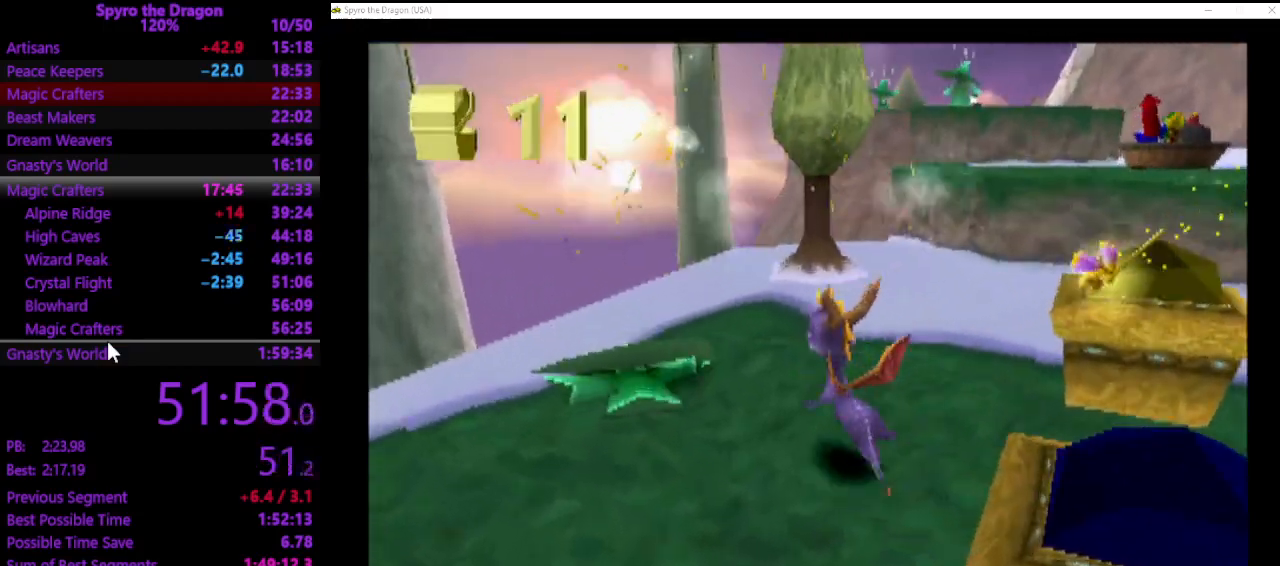
{"buttons": [], "left_stick": "down-right", "events": []}
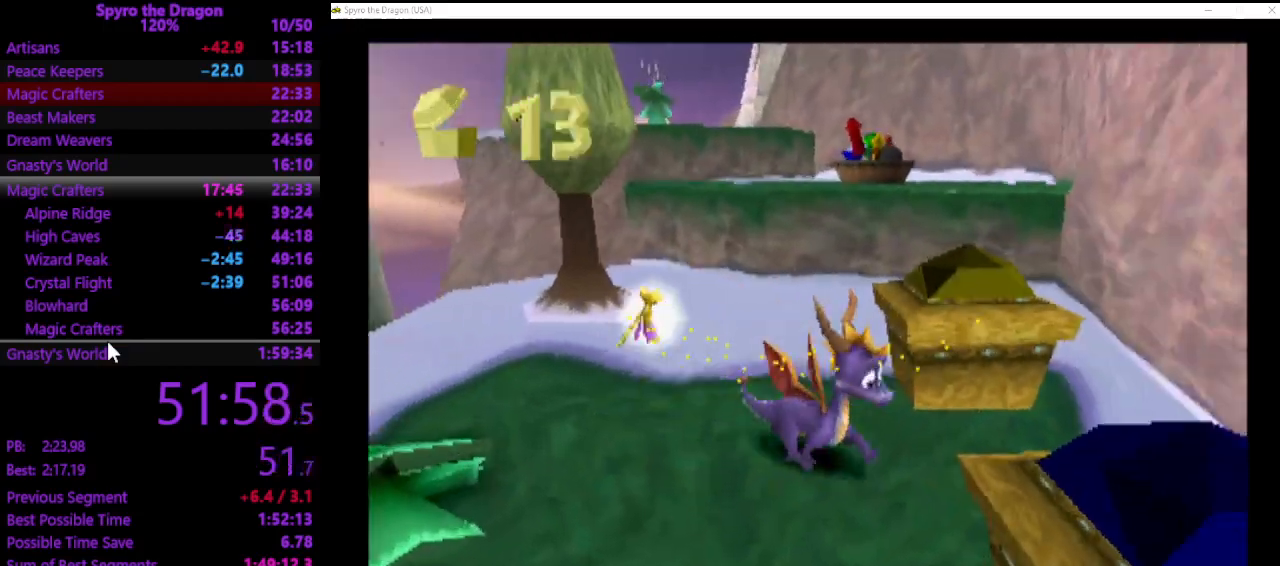
{"buttons": [], "left_stick": "down-right", "events": [[167, "CIRCLE", "down"], [167, "CROSS", "down"], [333, "CIRCLE", "up"], [333, "CROSS", "up"]]}
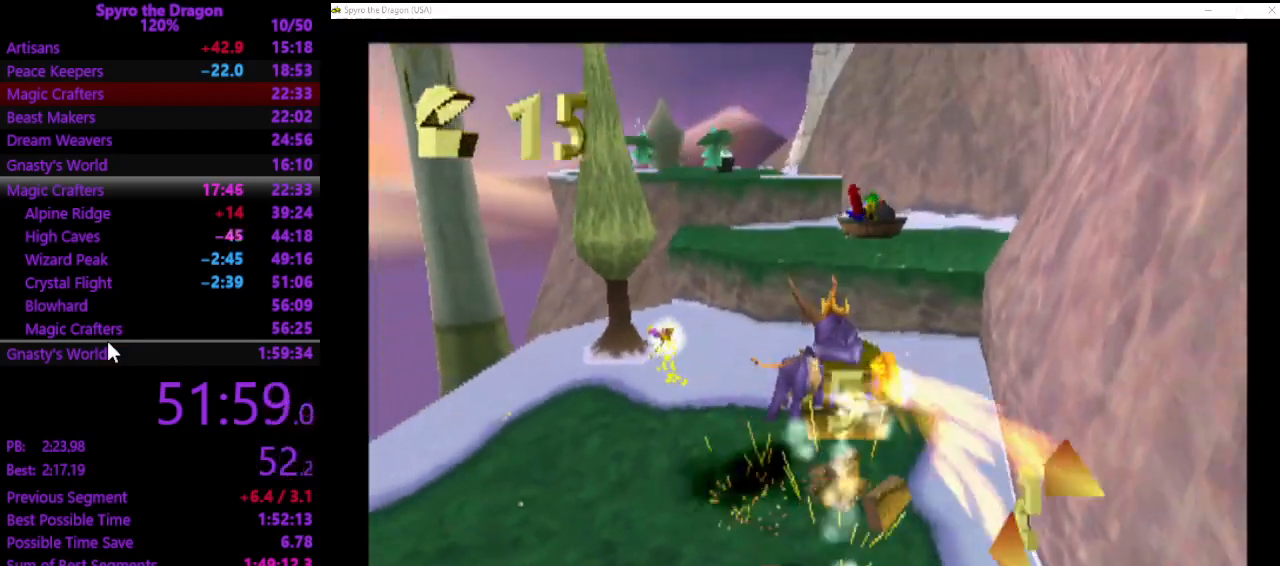
{"buttons": [], "left_stick": "up-left", "events": [[33, "left_stick", "center"], [167, "left_stick", "up-left"]]}
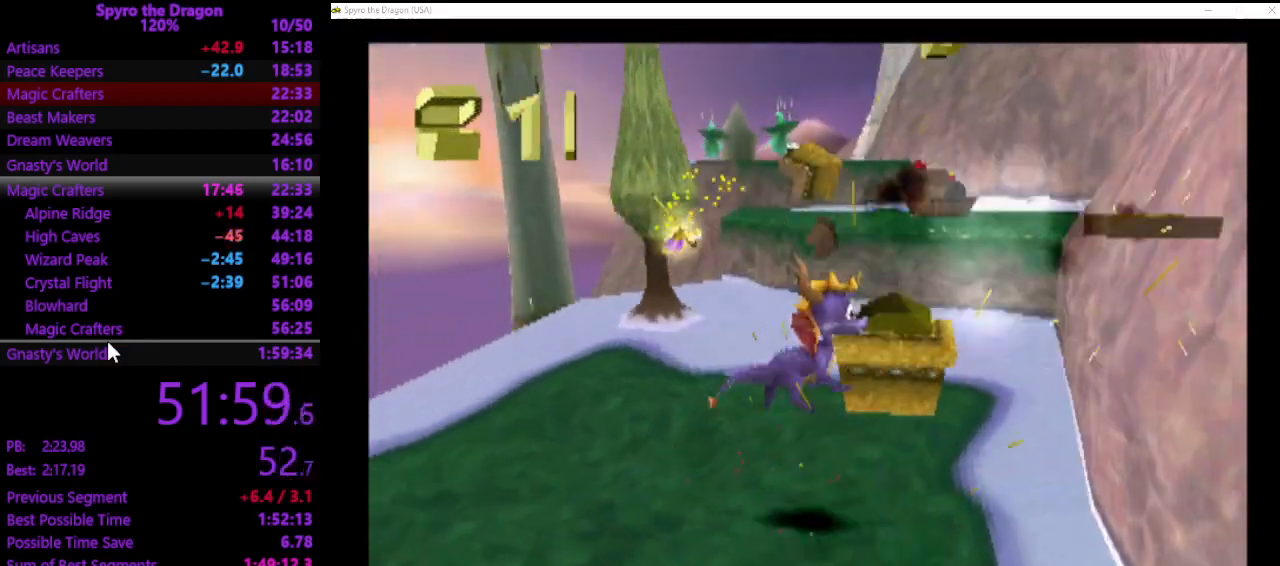
{"buttons": ["CROSS", "CIRCLE"], "left_stick": "up-left", "events": [[67, "left_stick", "up"], [233, "CROSS", "down"], [300, "CIRCLE", "down"], [433, "left_stick", "up-left"]]}
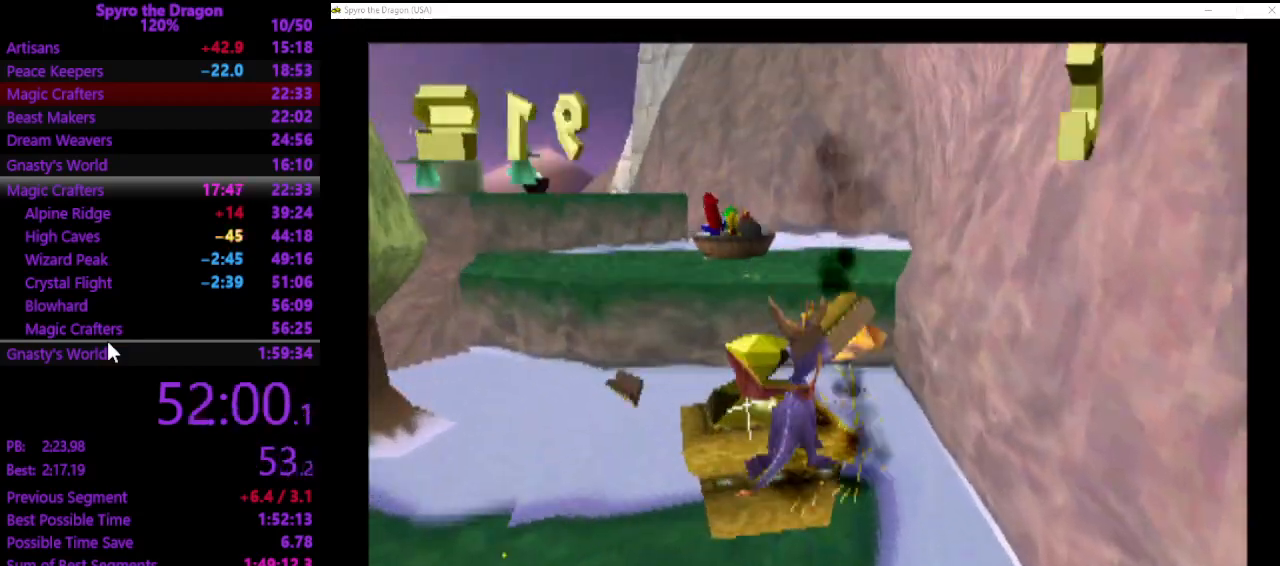
{"buttons": [], "left_stick": "up", "events": [[167, "left_stick", "up"], [200, "CIRCLE", "up"], [233, "CROSS", "up"], [300, "CROSS", "down"], [400, "CROSS", "up"]]}
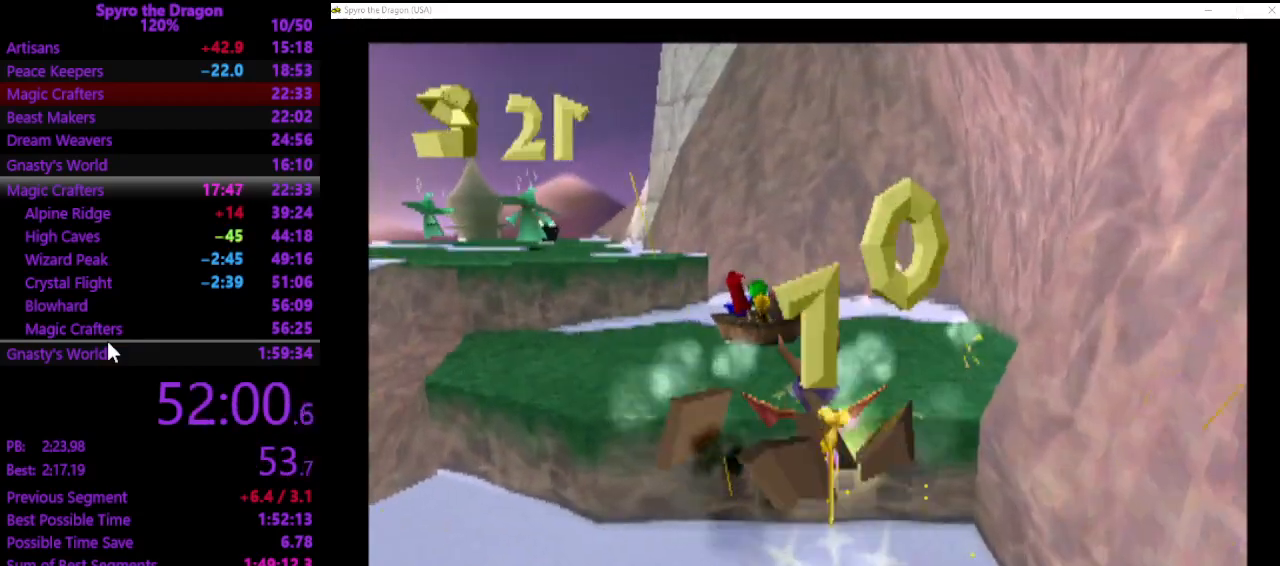
{"buttons": ["CIRCLE"], "left_stick": "up-left", "events": [[33, "SQUARE", "down"], [200, "SQUARE", "up"], [300, "CIRCLE", "down"], [367, "CIRCLE", "up"], [367, "left_stick", "up-left"], [433, "CIRCLE", "down"]]}
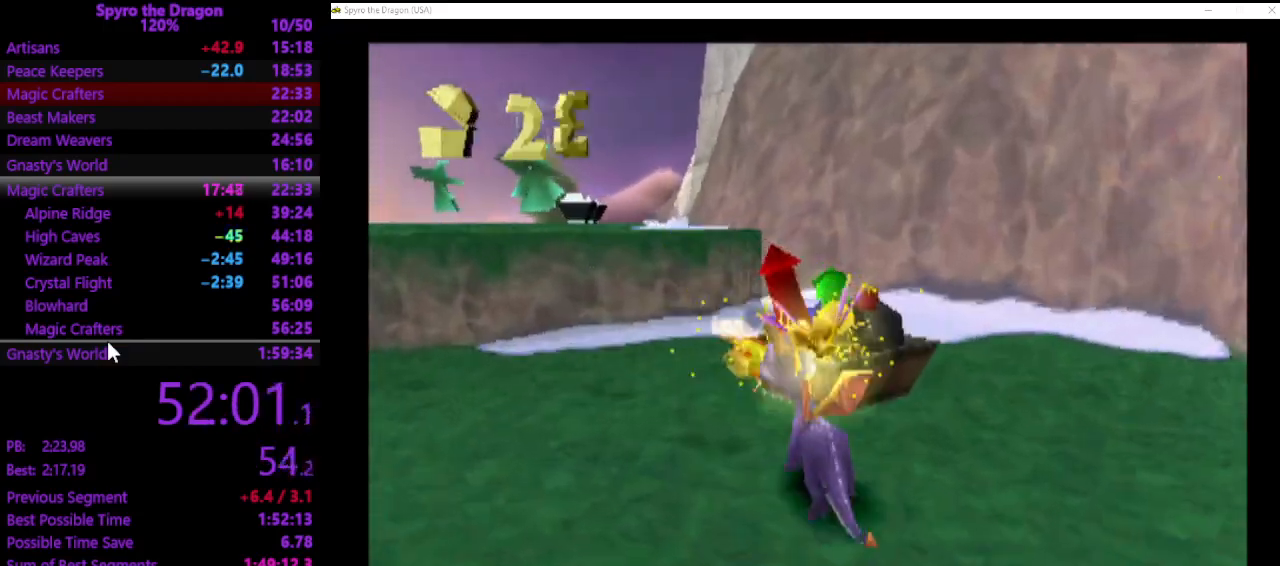
{"buttons": [], "left_stick": "up", "events": [[33, "CIRCLE", "up"], [267, "SQUARE", "down"], [400, "SQUARE", "up"], [467, "left_stick", "up"]]}
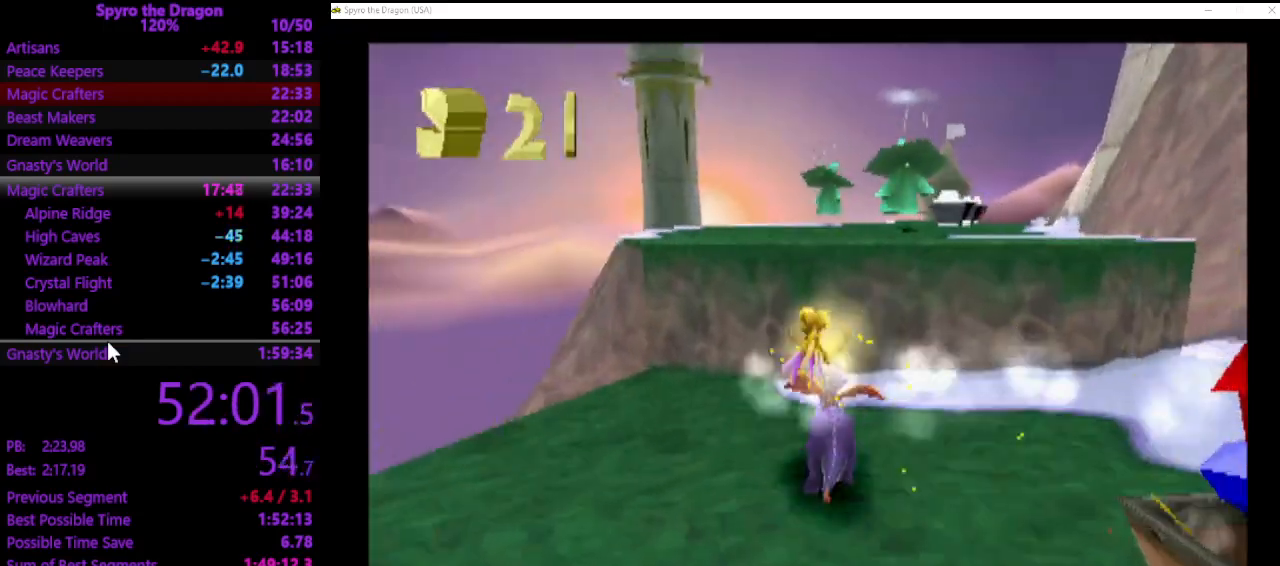
{"buttons": ["SQUARE"], "left_stick": "up", "events": [[33, "CROSS", "down"], [367, "CROSS", "up"], [400, "SQUARE", "down"]]}
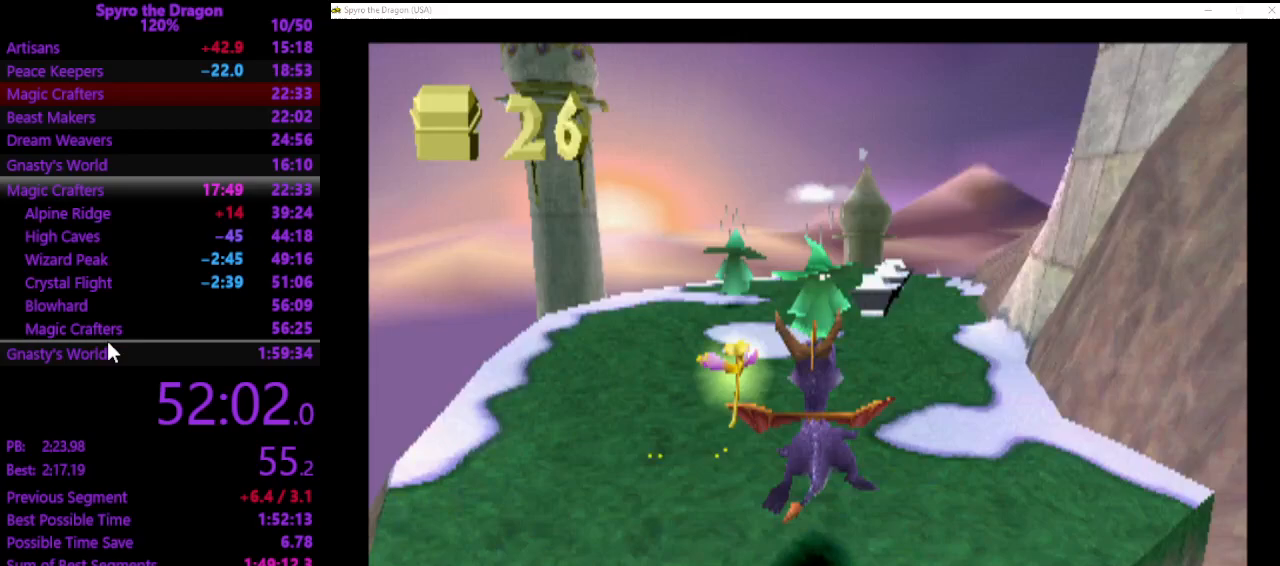
{"buttons": ["SQUARE"], "left_stick": "up-left", "events": [[200, "left_stick", "up-left"]]}
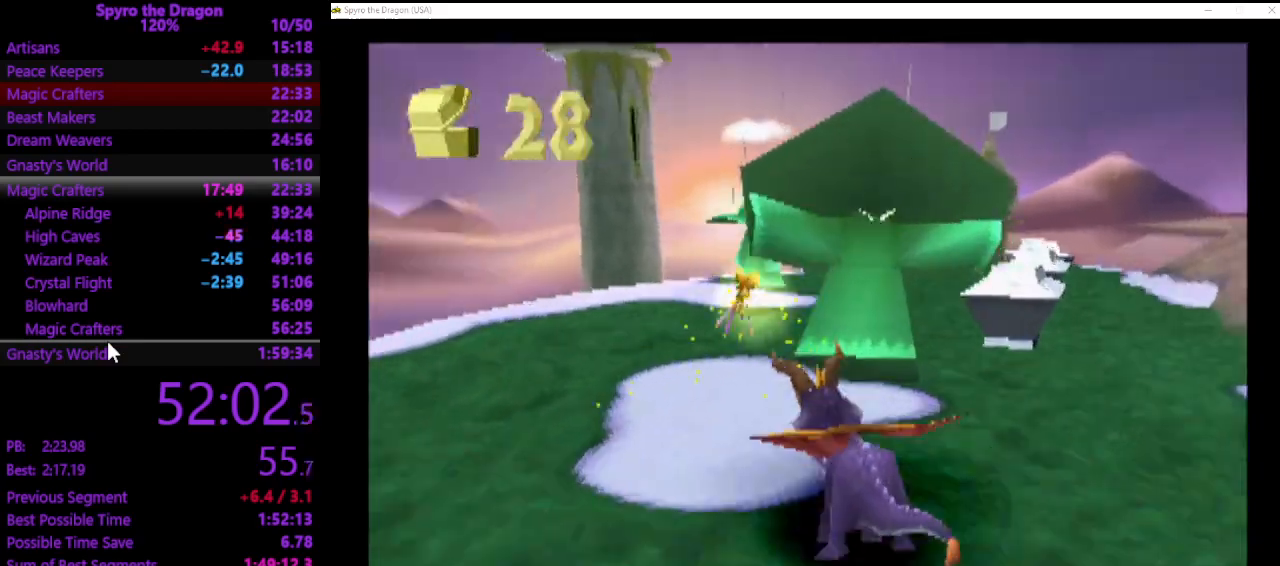
{"buttons": ["SQUARE"], "left_stick": "up", "events": [[100, "left_stick", "up"], [133, "SQUARE", "up"], [200, "CIRCLE", "down"], [300, "CIRCLE", "up"], [367, "SQUARE", "down"]]}
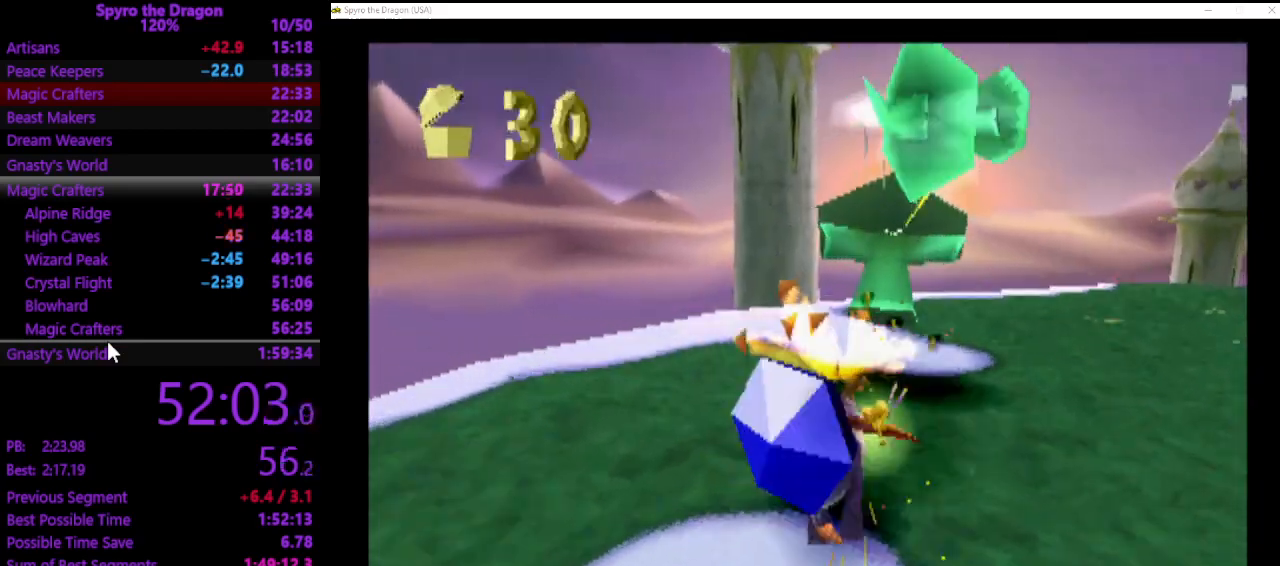
{"buttons": [], "left_stick": "down-left", "events": [[100, "SQUARE", "up"], [200, "left_stick", "center"], [333, "CROSS", "down"], [367, "left_stick", "down-left"], [433, "CROSS", "up"]]}
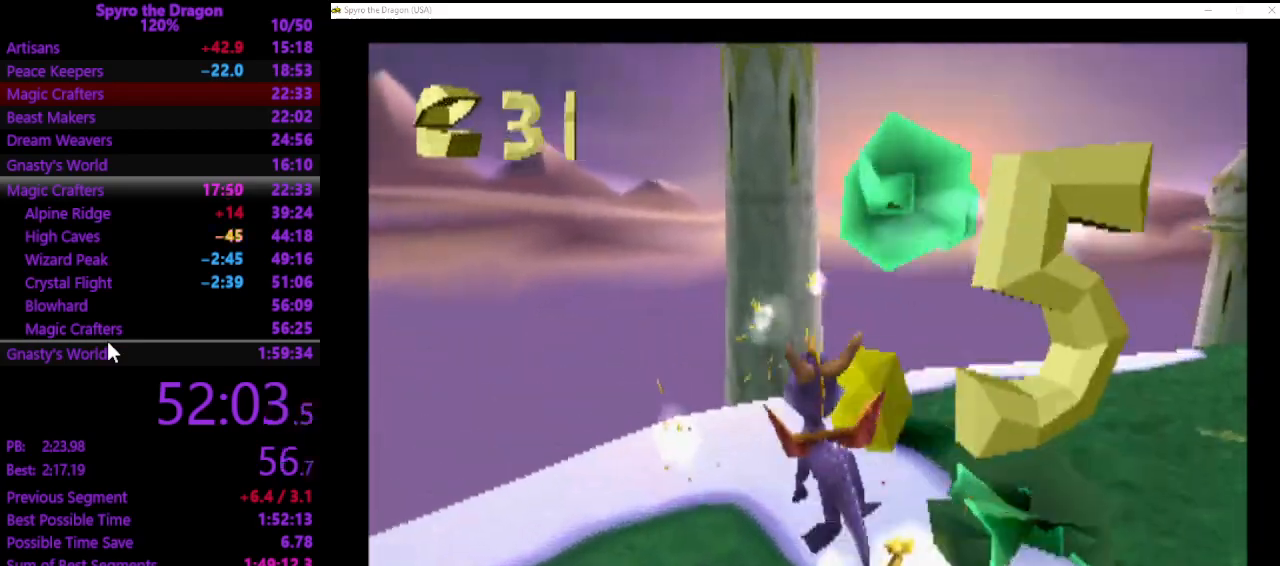
{"buttons": ["SQUARE"], "left_stick": "down-left", "events": [[433, "SQUARE", "down"]]}
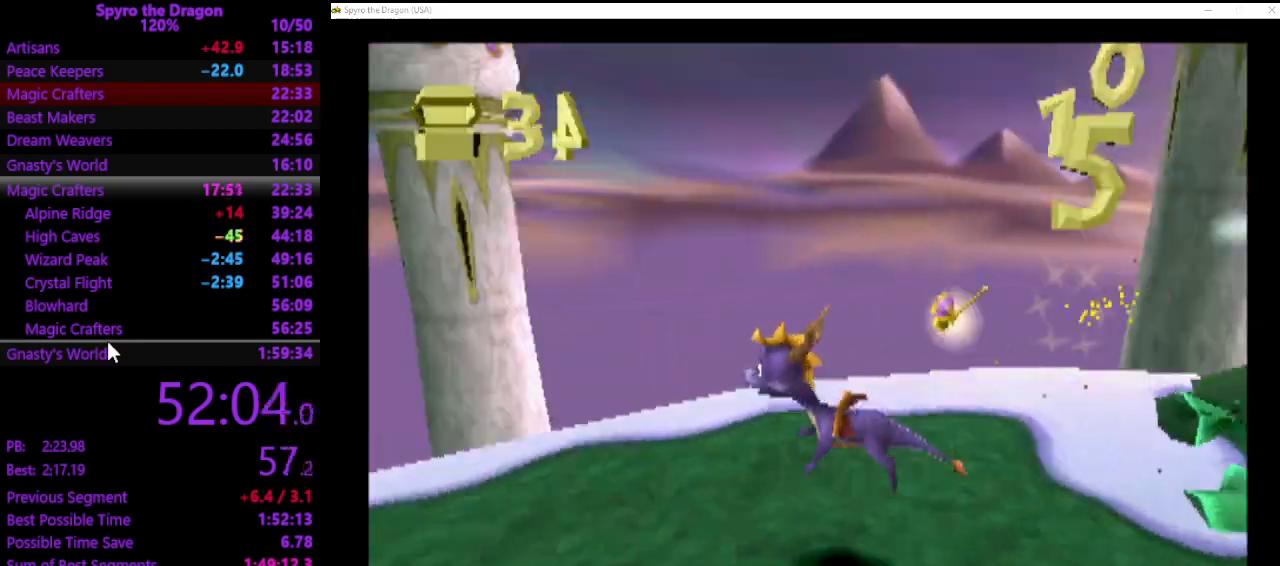
{"buttons": ["SQUARE"], "left_stick": "up", "events": [[267, "left_stick", "left"], [367, "left_stick", "up-left"], [467, "left_stick", "up"]]}
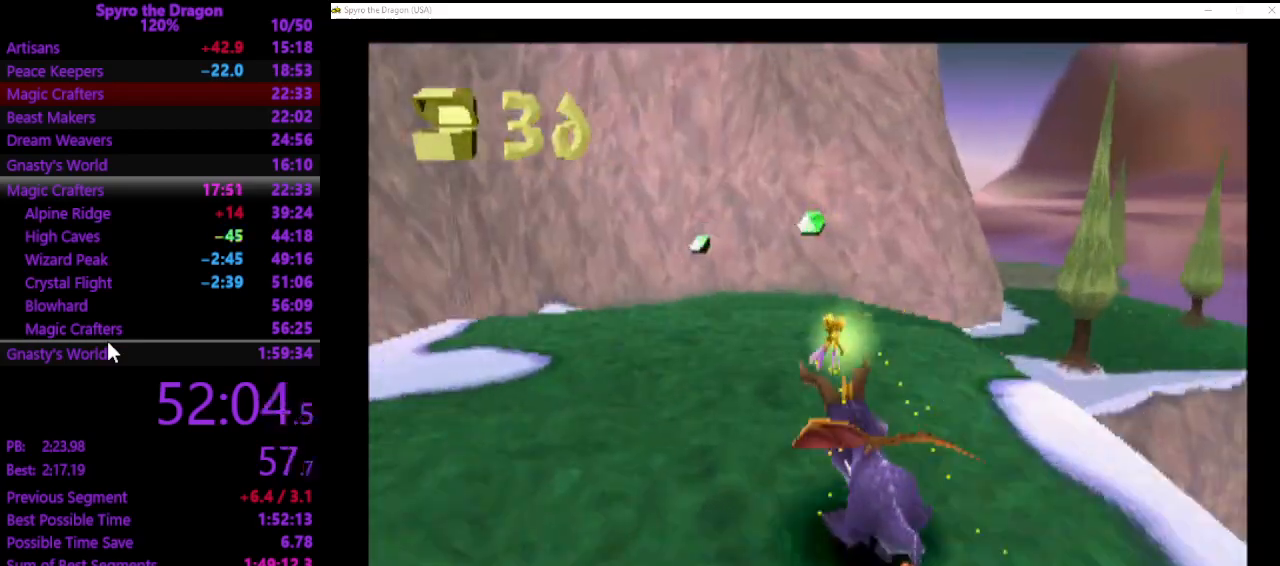
{"buttons": [], "left_stick": "up", "events": [[200, "SQUARE", "up"]]}
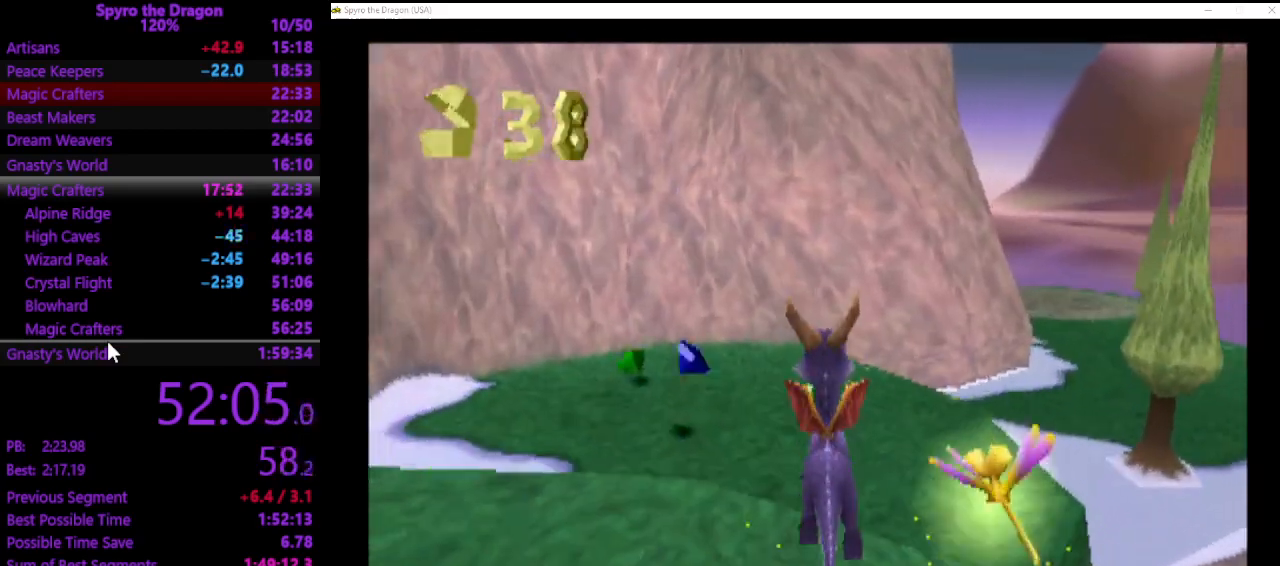
{"buttons": [], "left_stick": "up-left", "events": [[100, "left_stick", "up-left"], [300, "left_stick", "center"], [400, "left_stick", "up-left"]]}
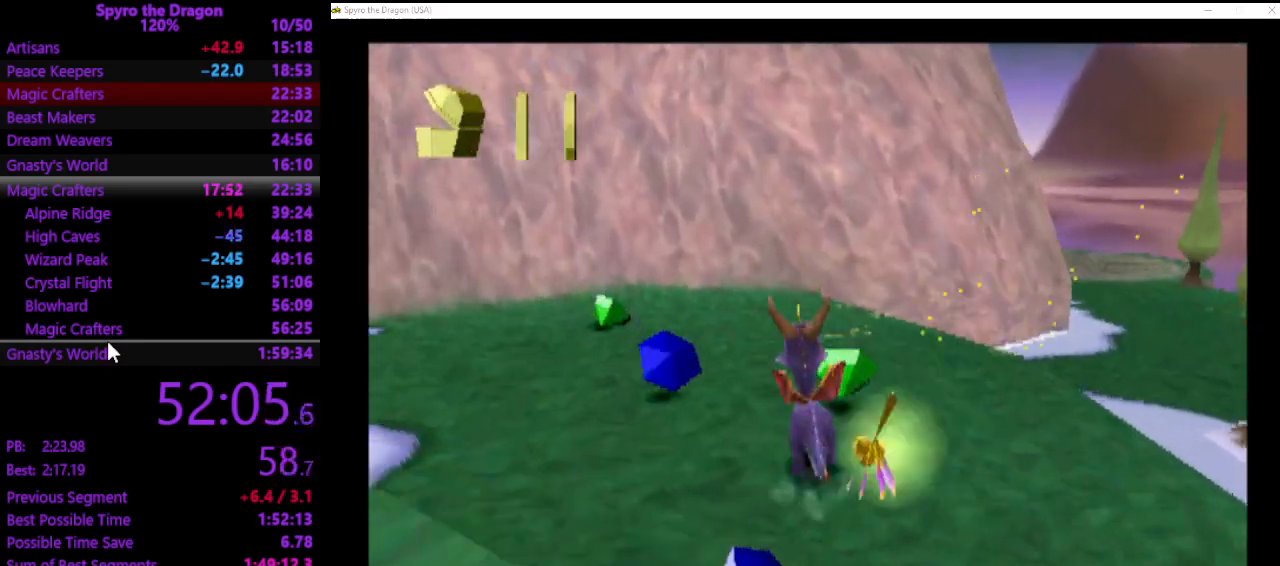
{"buttons": [], "left_stick": "down-left", "events": [[67, "SQUARE", "down"], [333, "left_stick", "left"], [400, "SQUARE", "up"], [433, "left_stick", "down-left"]]}
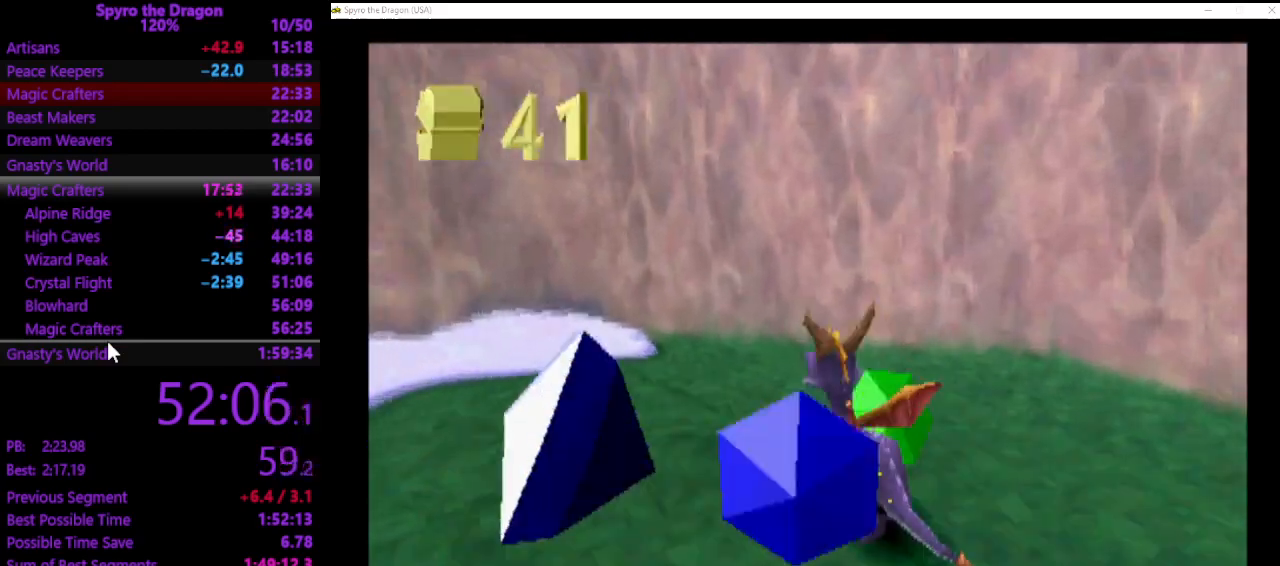
{"buttons": [], "left_stick": "down-left", "events": [[67, "CROSS", "down"], [100, "CROSS", "up"]]}